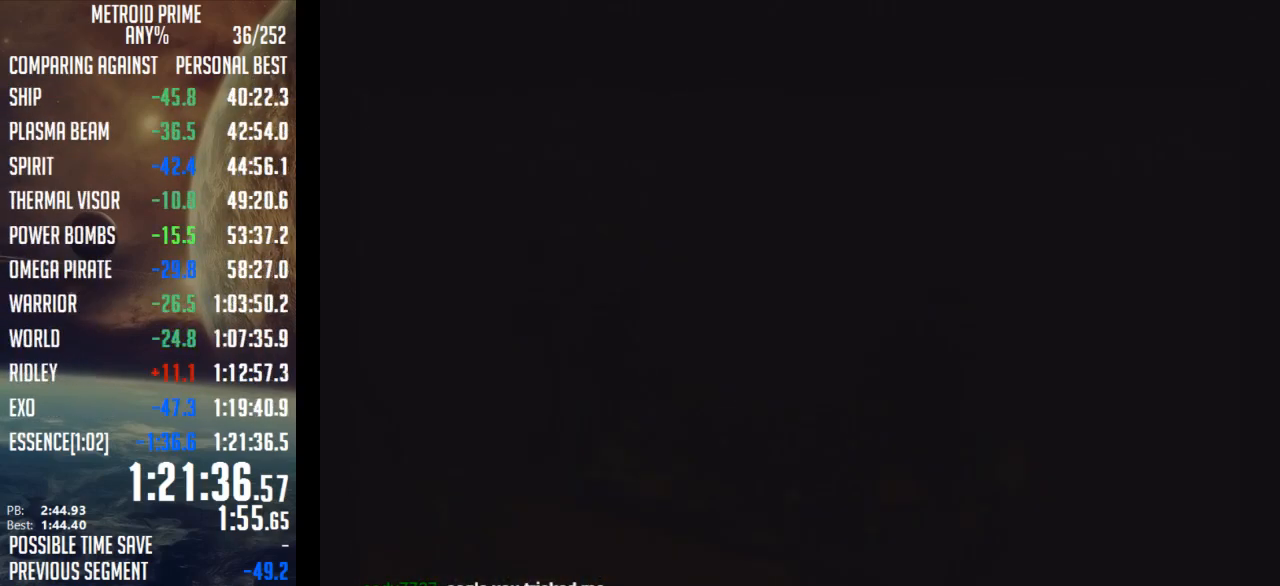
Gameplay with a controller (Nintendo layout); each line is a JSON object with the inputs held at the frame after it. "events" lists button and stick changes between this image and that frame as [ms after this image, input, new state], when the widget could be followed in between. Not read: L3 R3.
{"buttons": ["L1", "R1"], "left_stick": "center", "right_stick": "left", "events": [[500, "L1", "down"], [500, "R1", "down"], [500, "right_stick", "left"]]}
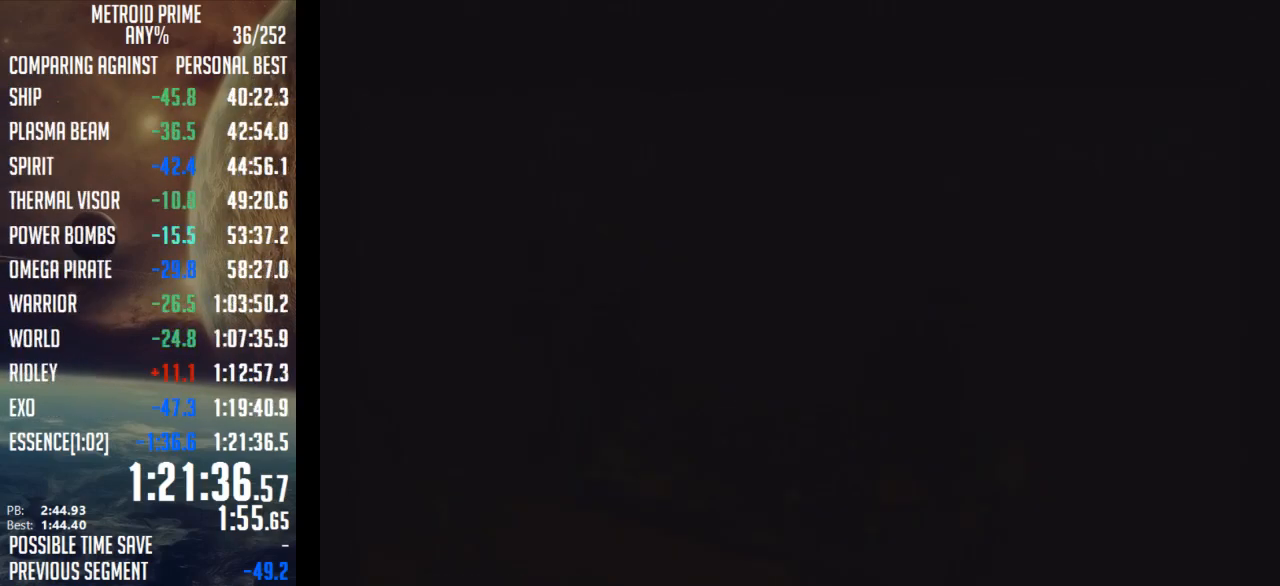
{"buttons": [], "left_stick": "center", "right_stick": "center", "events": [[17, "L1", "up"], [17, "R1", "up"], [17, "right_stick", "center"]]}
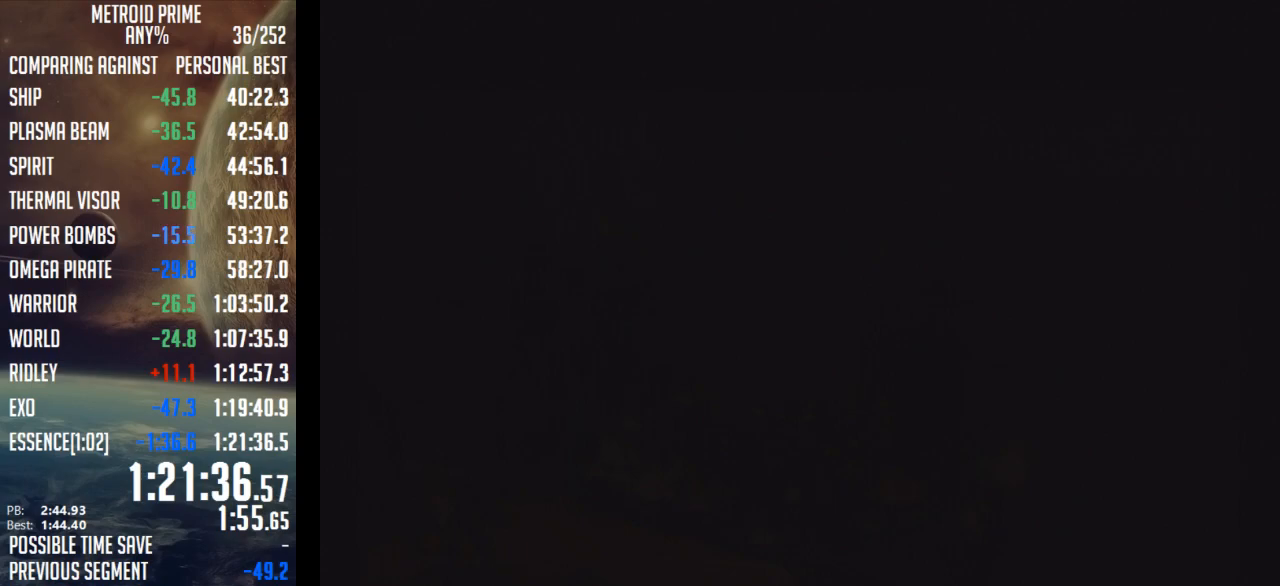
{"buttons": [], "left_stick": "center", "right_stick": "center", "events": []}
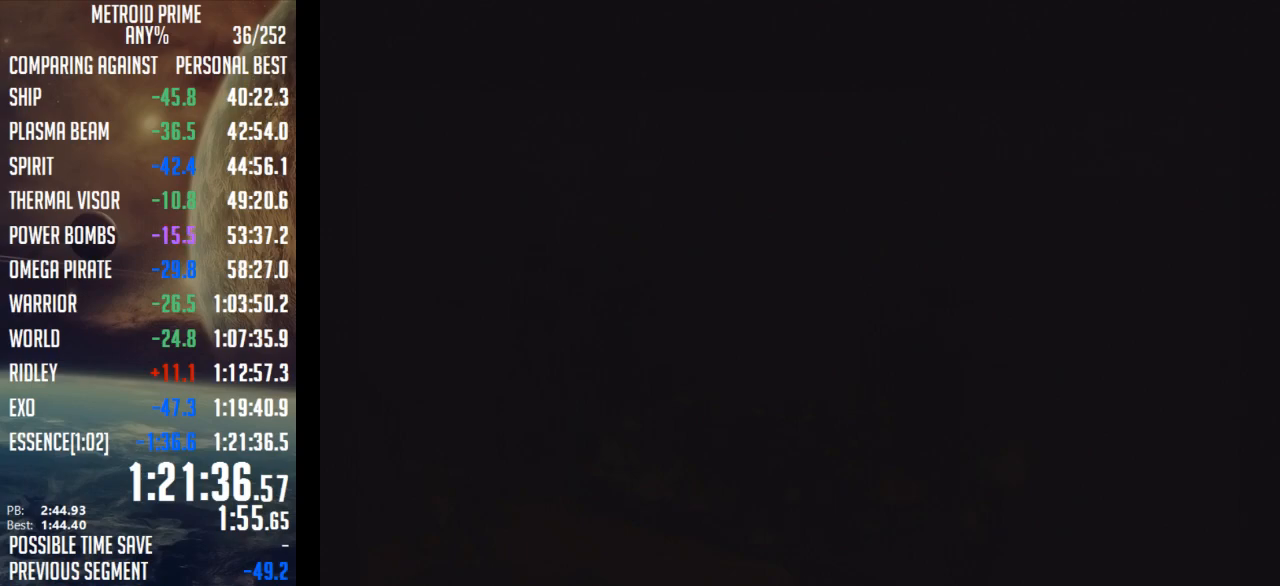
{"buttons": [], "left_stick": "center", "right_stick": "center", "events": []}
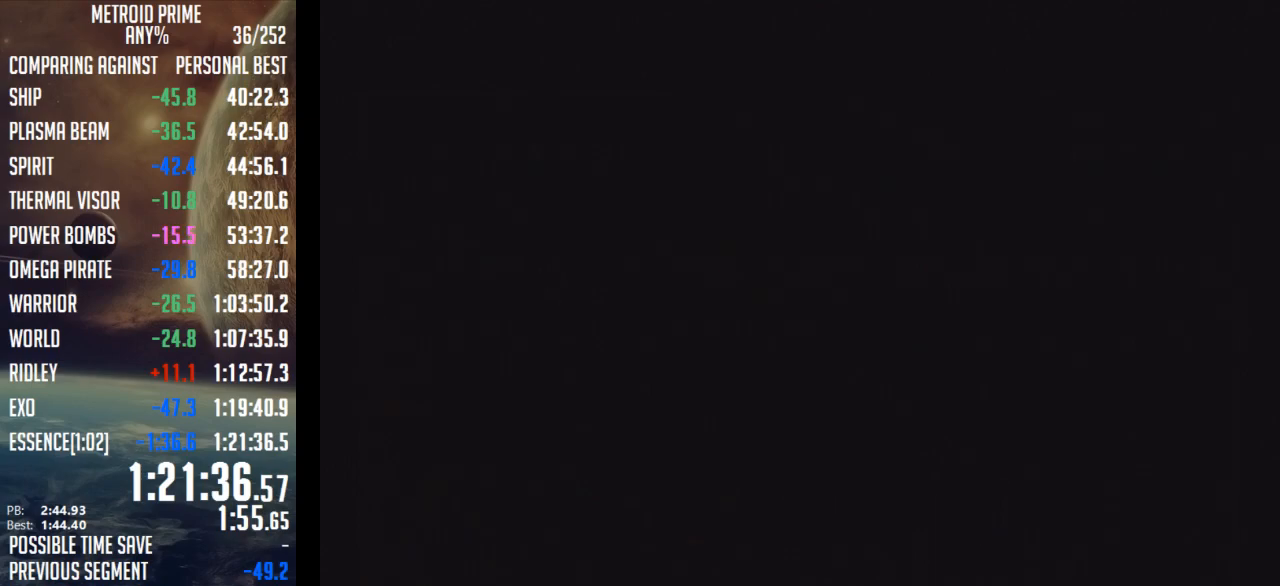
{"buttons": [], "left_stick": "center", "right_stick": "center", "events": []}
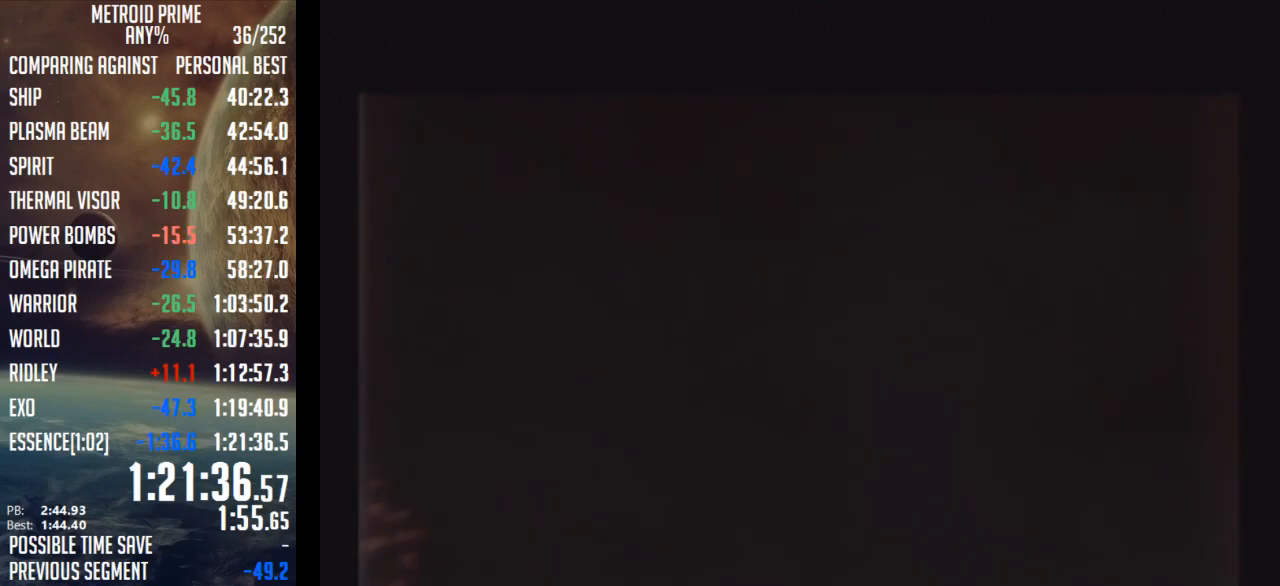
{"buttons": [], "left_stick": "center", "right_stick": "center", "events": []}
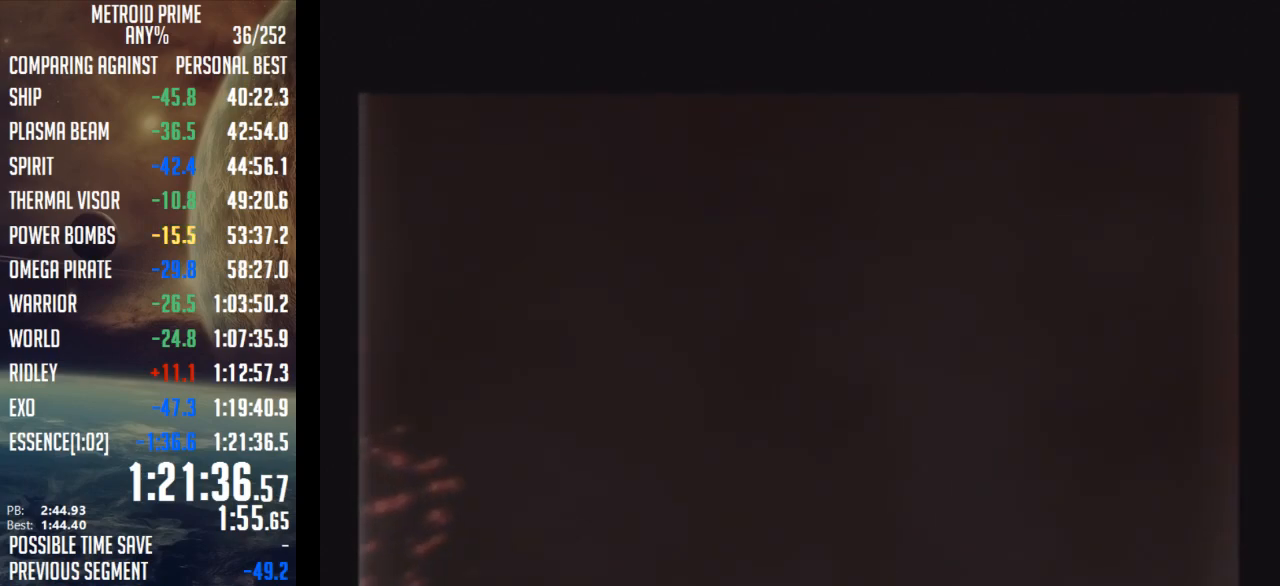
{"buttons": [], "left_stick": "center", "right_stick": "center", "events": []}
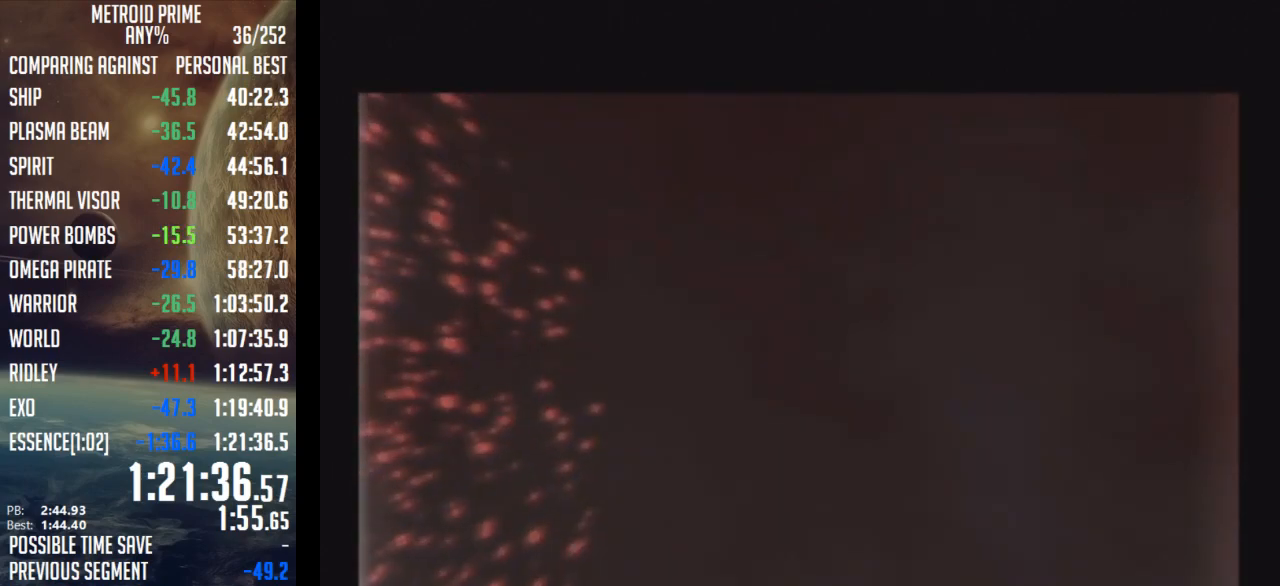
{"buttons": [], "left_stick": "center", "right_stick": "center", "events": []}
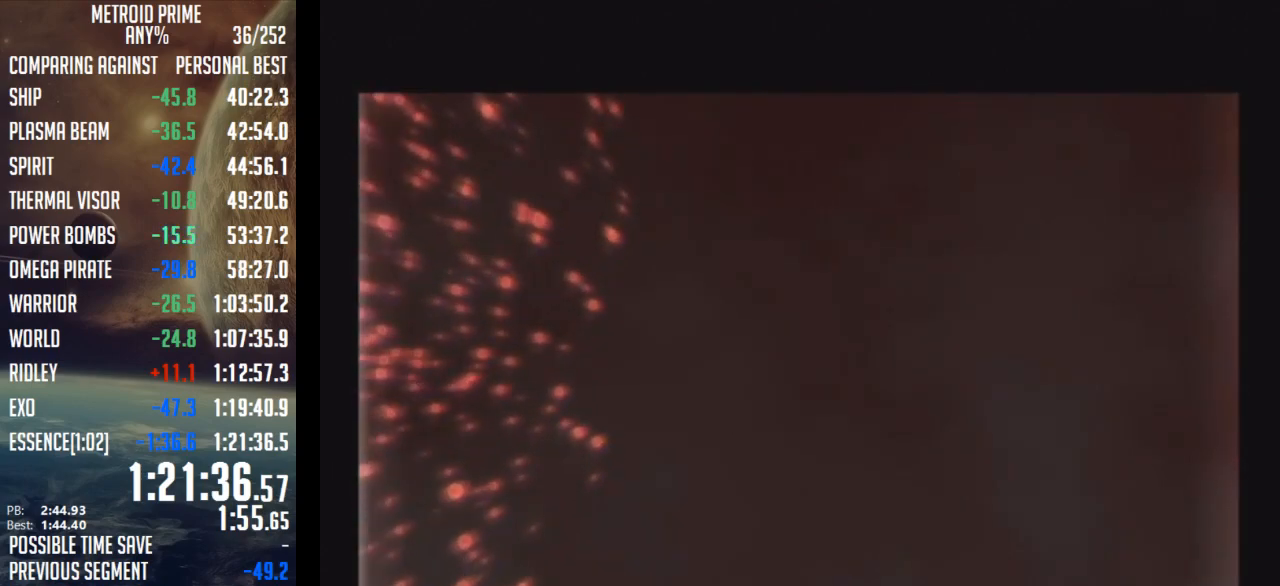
{"buttons": [], "left_stick": "center", "right_stick": "center", "events": []}
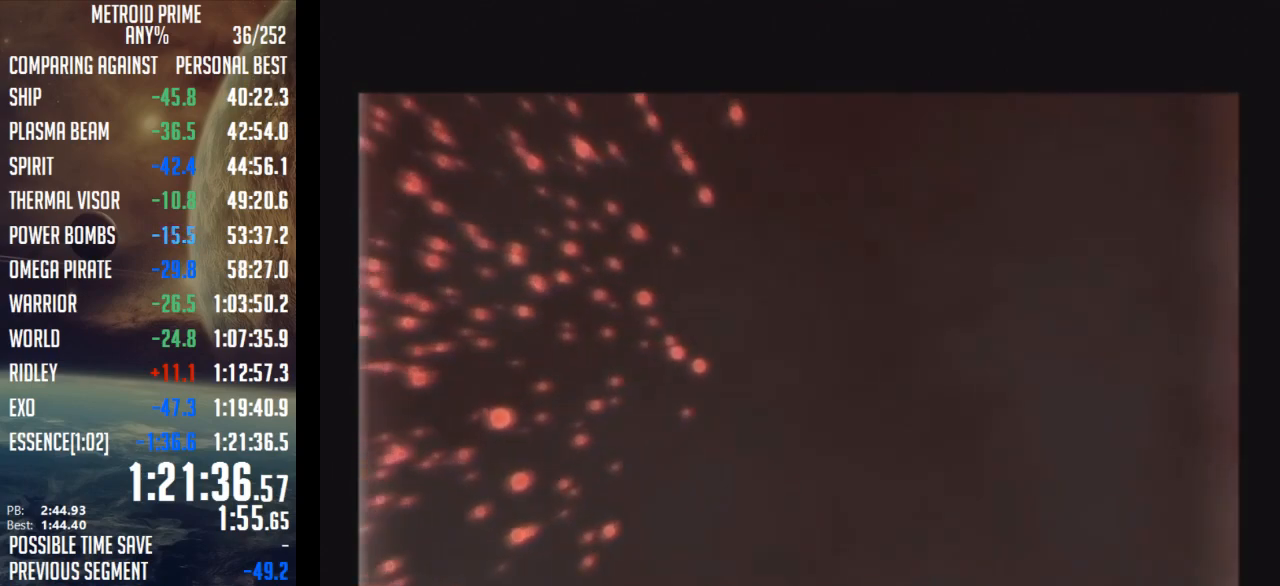
{"buttons": [], "left_stick": "down", "right_stick": "center", "events": [[300, "left_stick", "down-left"], [500, "left_stick", "down"]]}
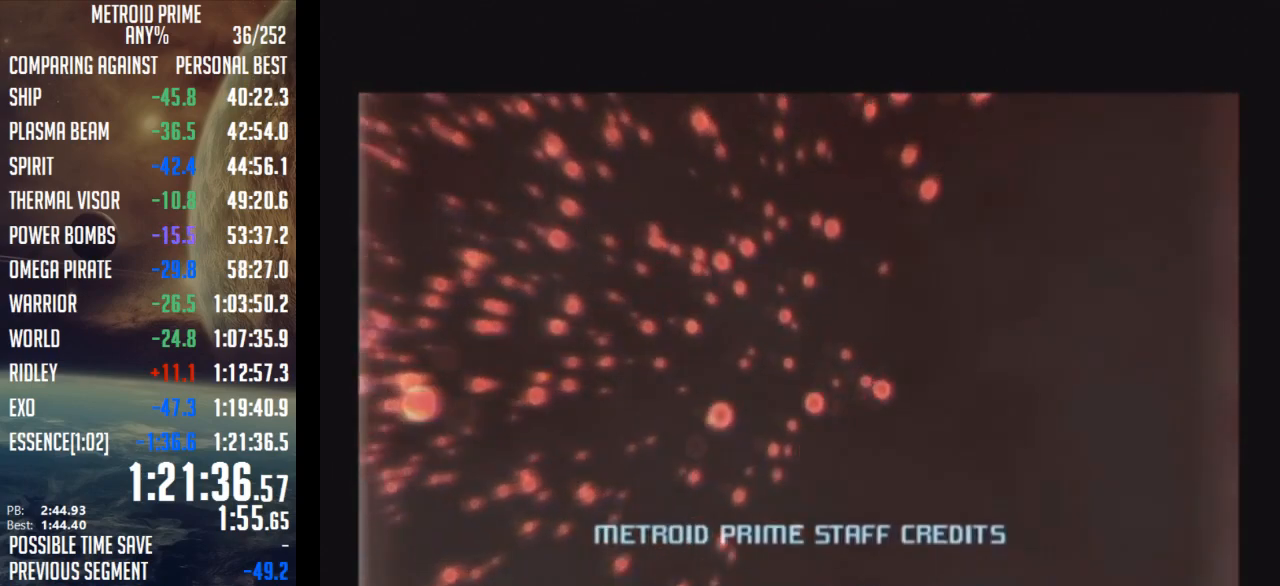
{"buttons": [], "left_stick": "down", "right_stick": "center", "events": []}
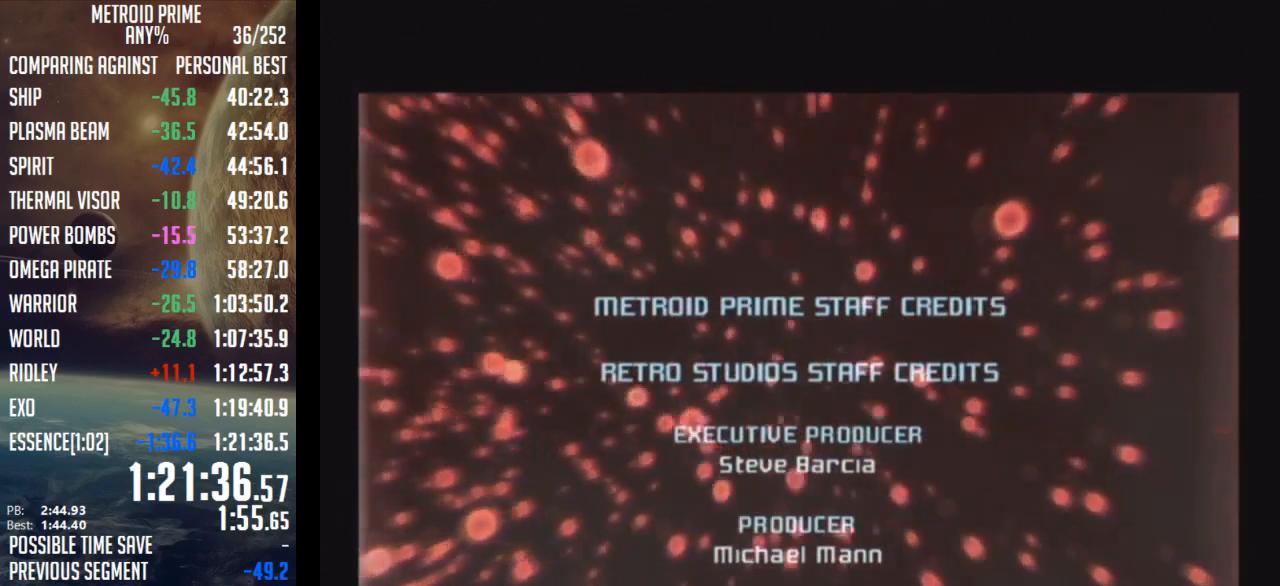
{"buttons": [], "left_stick": "down", "right_stick": "center", "events": []}
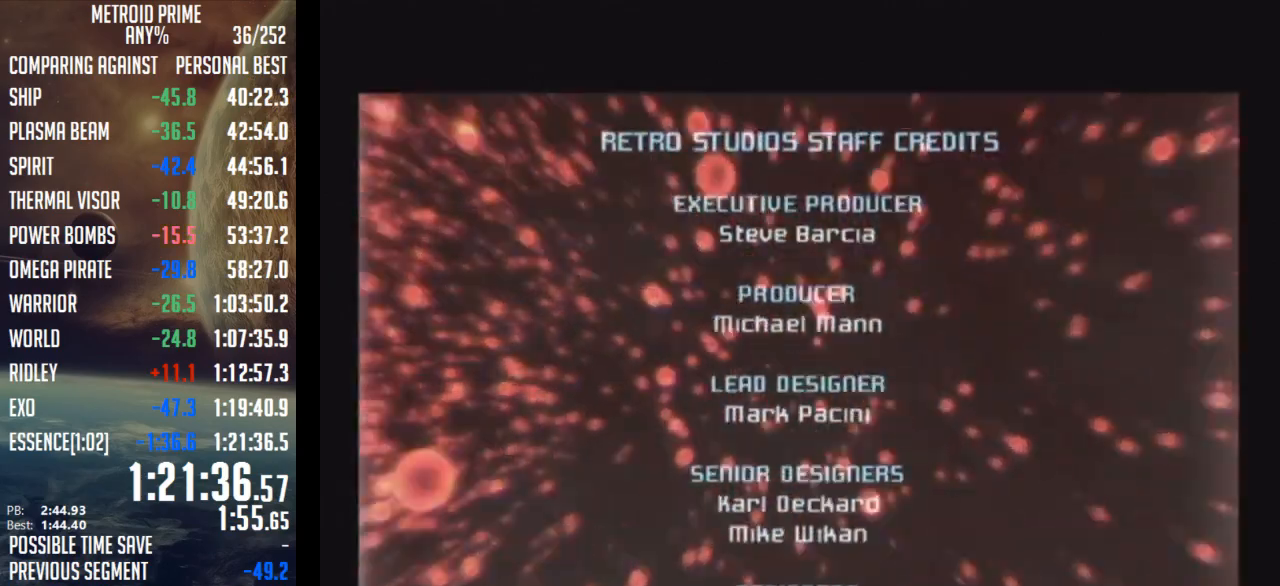
{"buttons": [], "left_stick": "down", "right_stick": "center", "events": []}
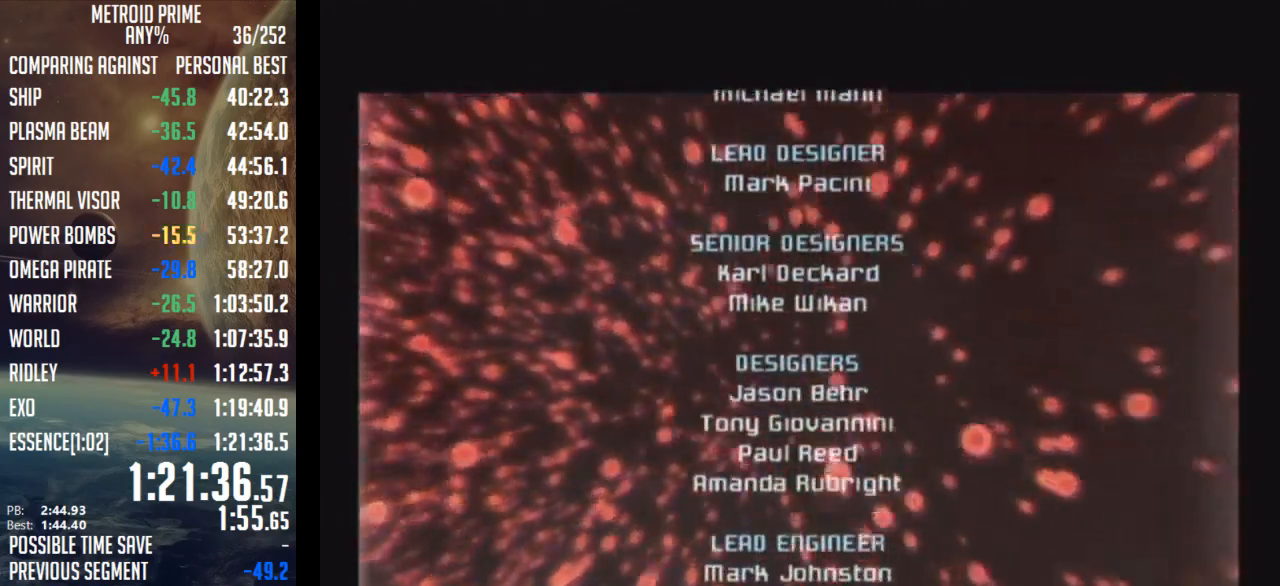
{"buttons": [], "left_stick": "down", "right_stick": "center", "events": []}
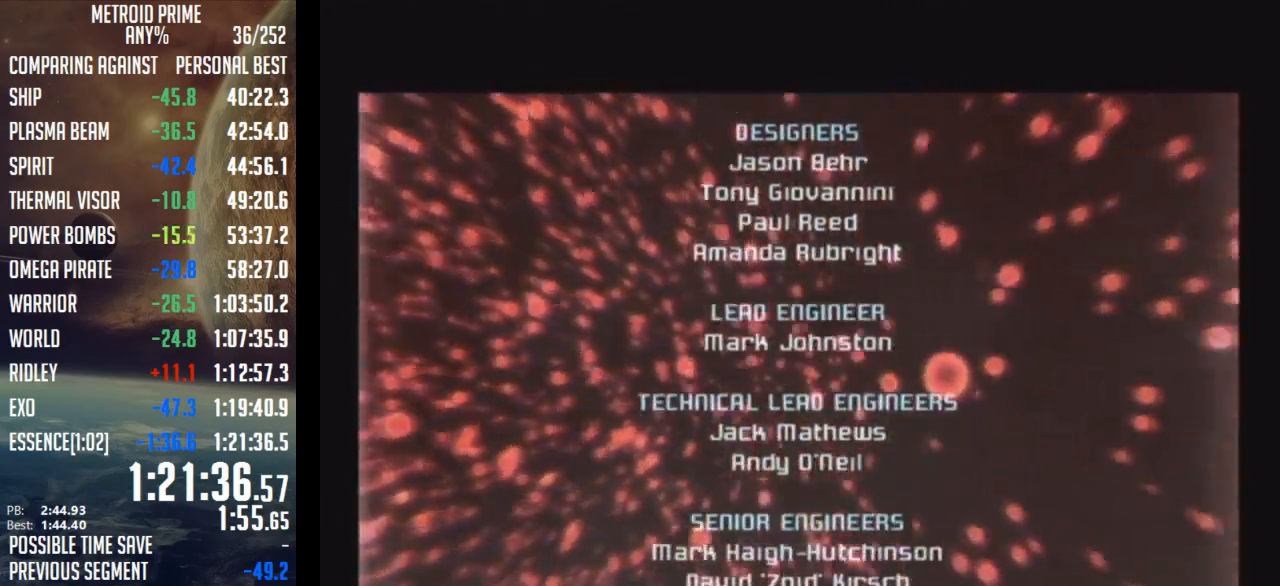
{"buttons": [], "left_stick": "down", "right_stick": "center", "events": []}
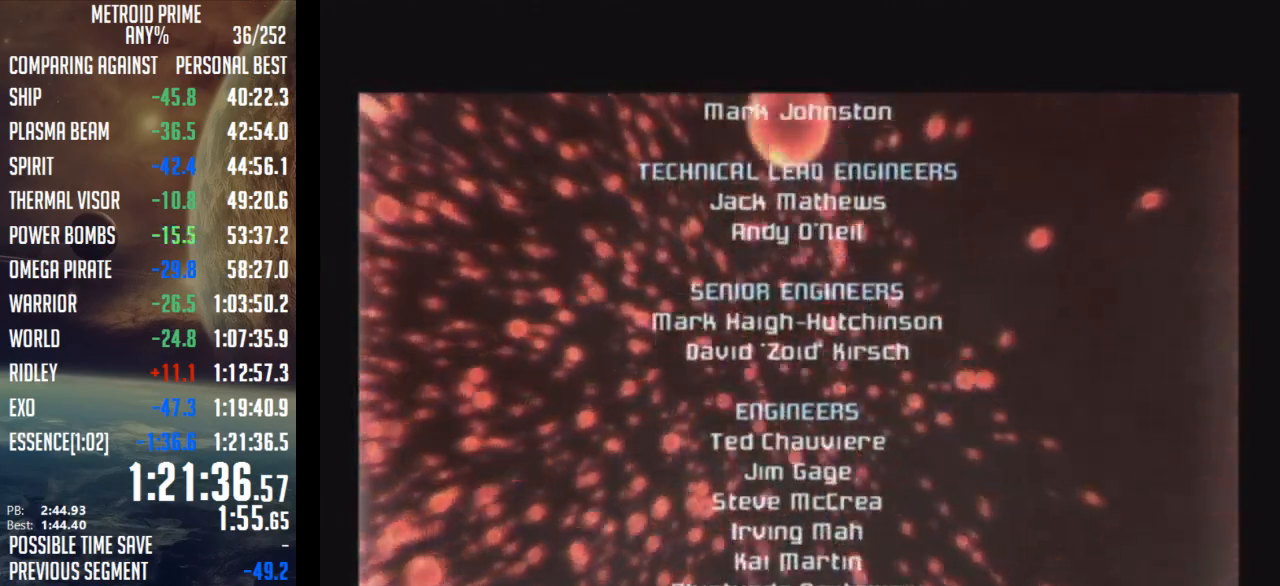
{"buttons": [], "left_stick": "down", "right_stick": "center", "events": []}
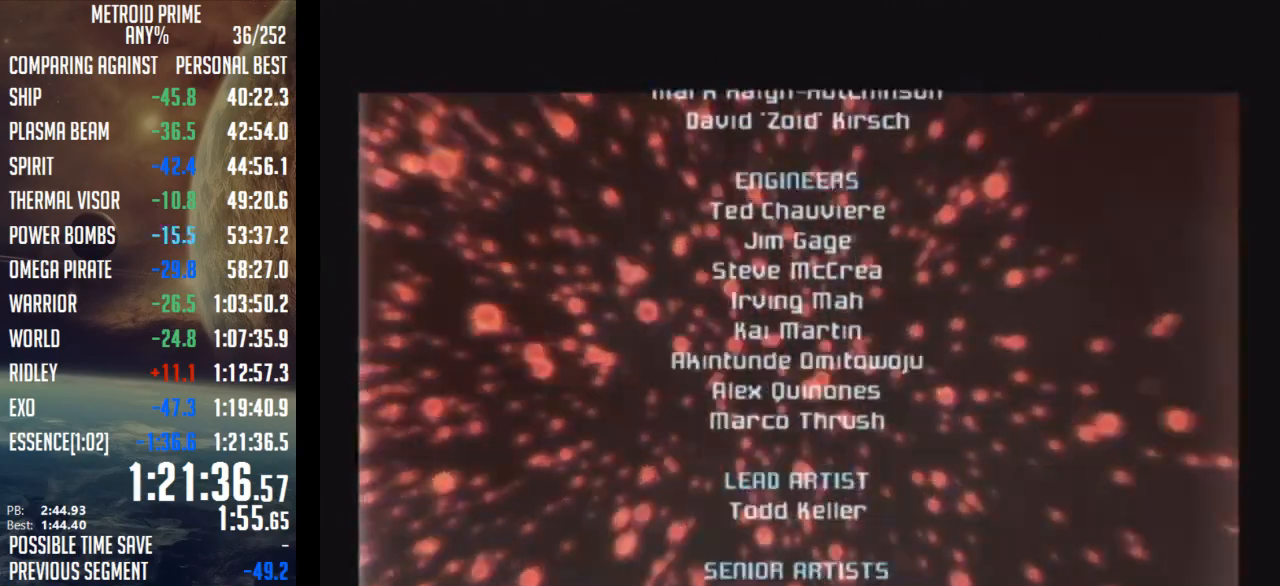
{"buttons": [], "left_stick": "down", "right_stick": "center", "events": []}
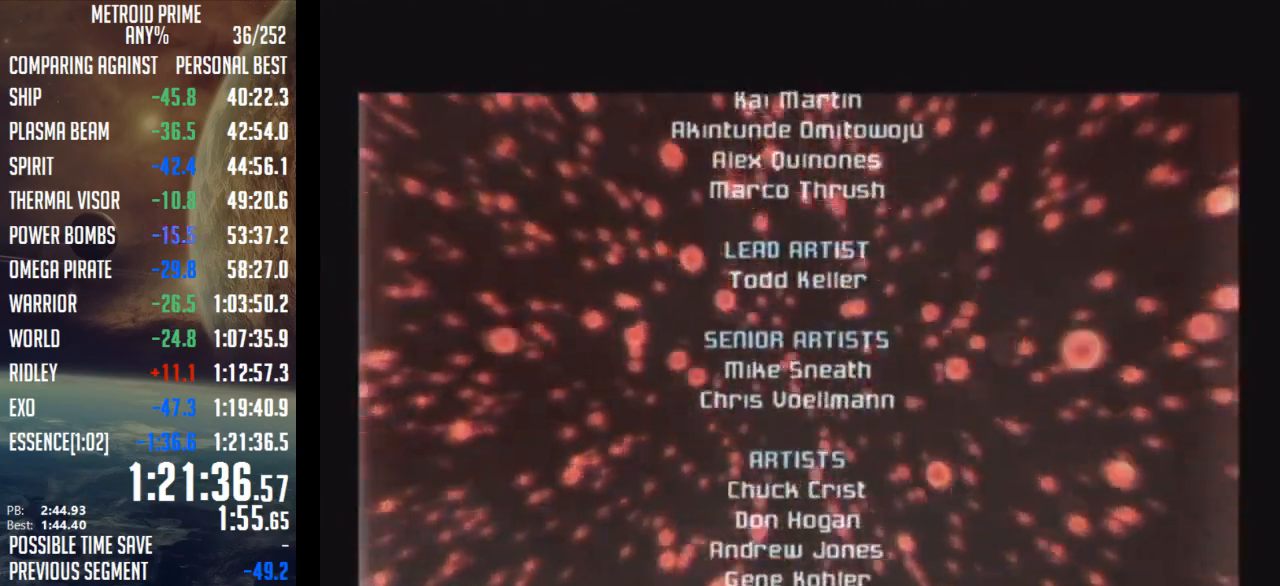
{"buttons": [], "left_stick": "down", "right_stick": "center", "events": []}